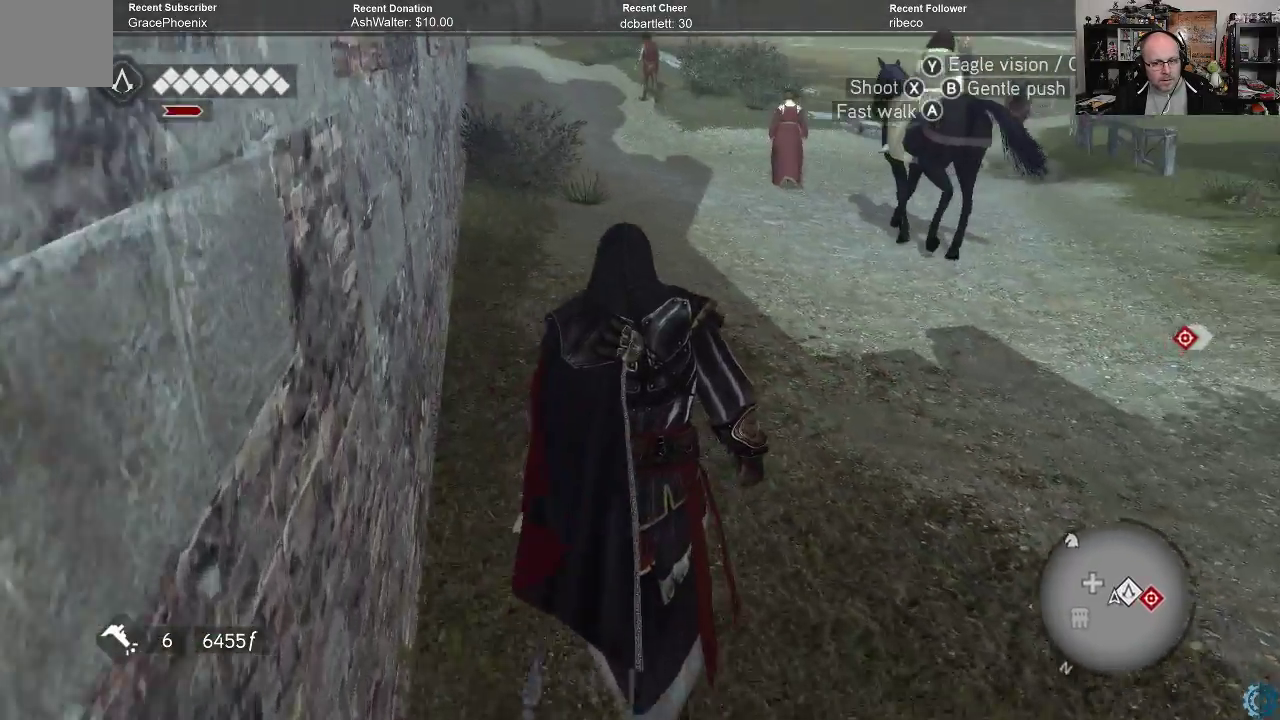
Gameplay with a controller (Xbox layout); each line is a JSON object with the inputs held at the frame after it. "events" lists button and stick changes between this image and that frame as [ms after this image, input, new state], when the widget could be followed in between.
{"buttons": [], "left_stick": "up", "right_stick": "right", "events": [[400, "right_stick", "right"]]}
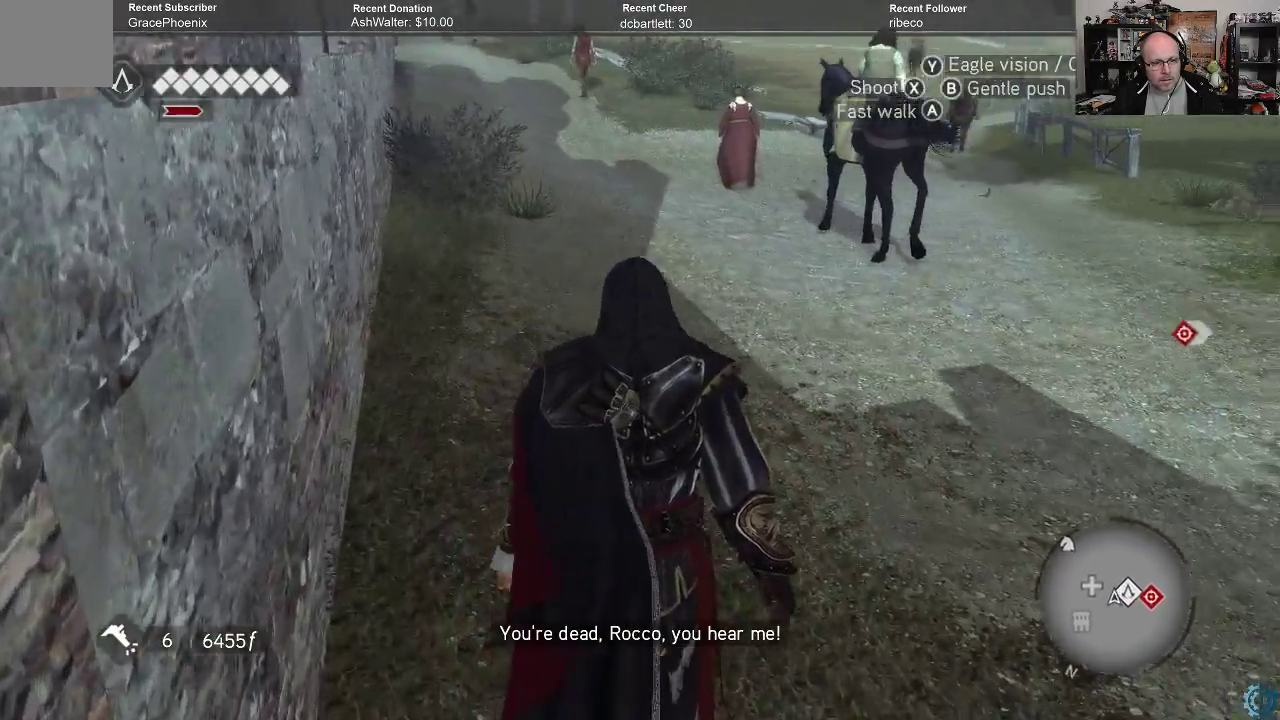
{"buttons": [], "left_stick": "up-left", "right_stick": "up-right", "events": [[33, "left_stick", "up-left"], [267, "right_stick", "up-right"]]}
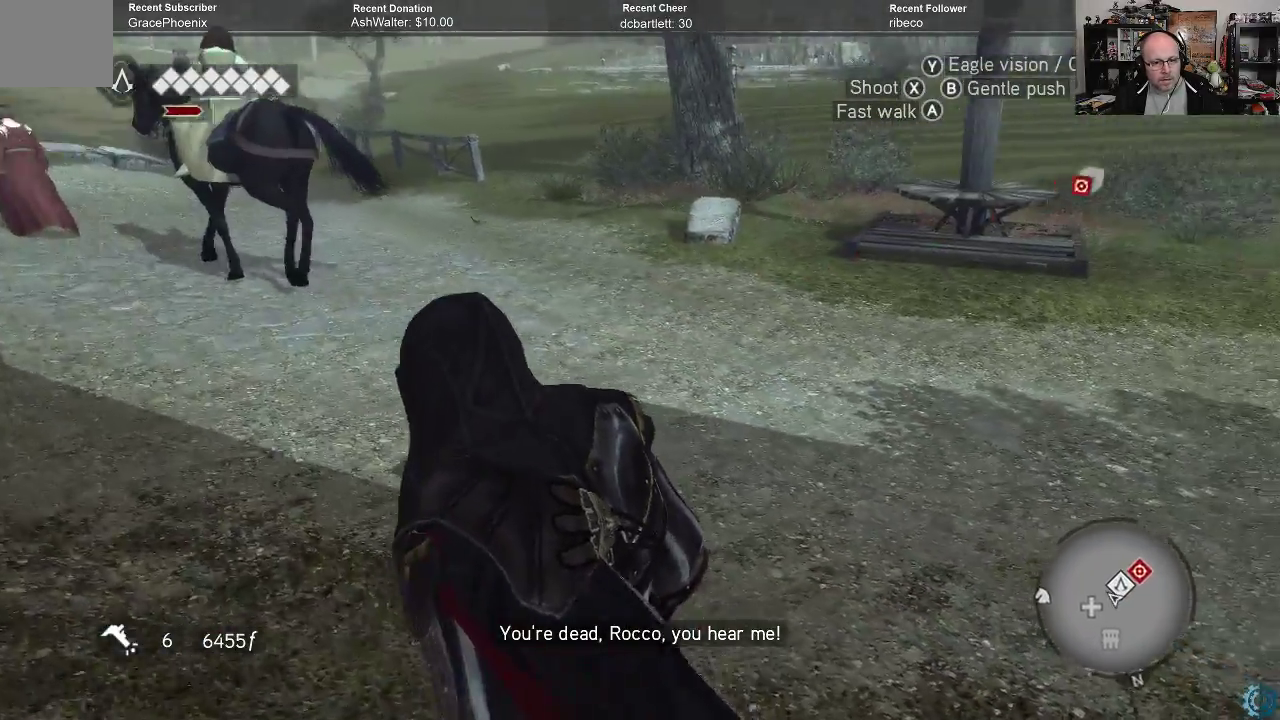
{"buttons": [], "left_stick": "up-left", "right_stick": "up-right", "events": []}
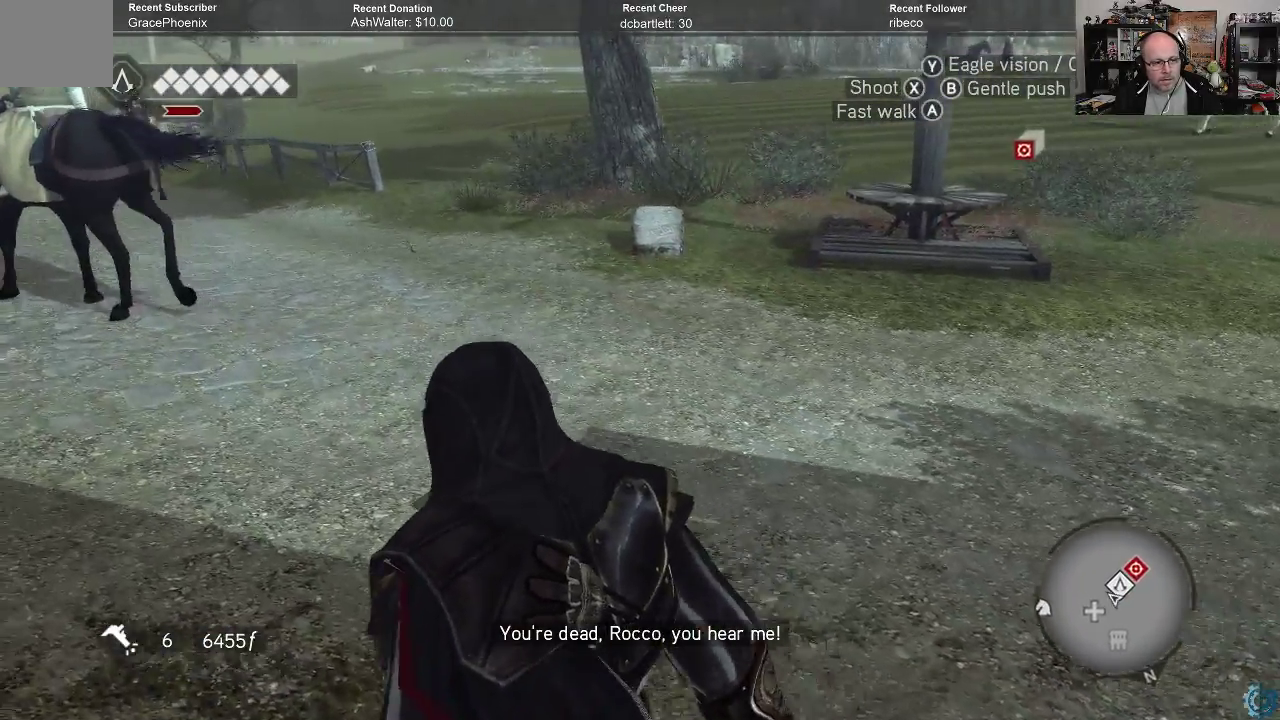
{"buttons": [], "left_stick": "up-left", "right_stick": "up-right", "events": []}
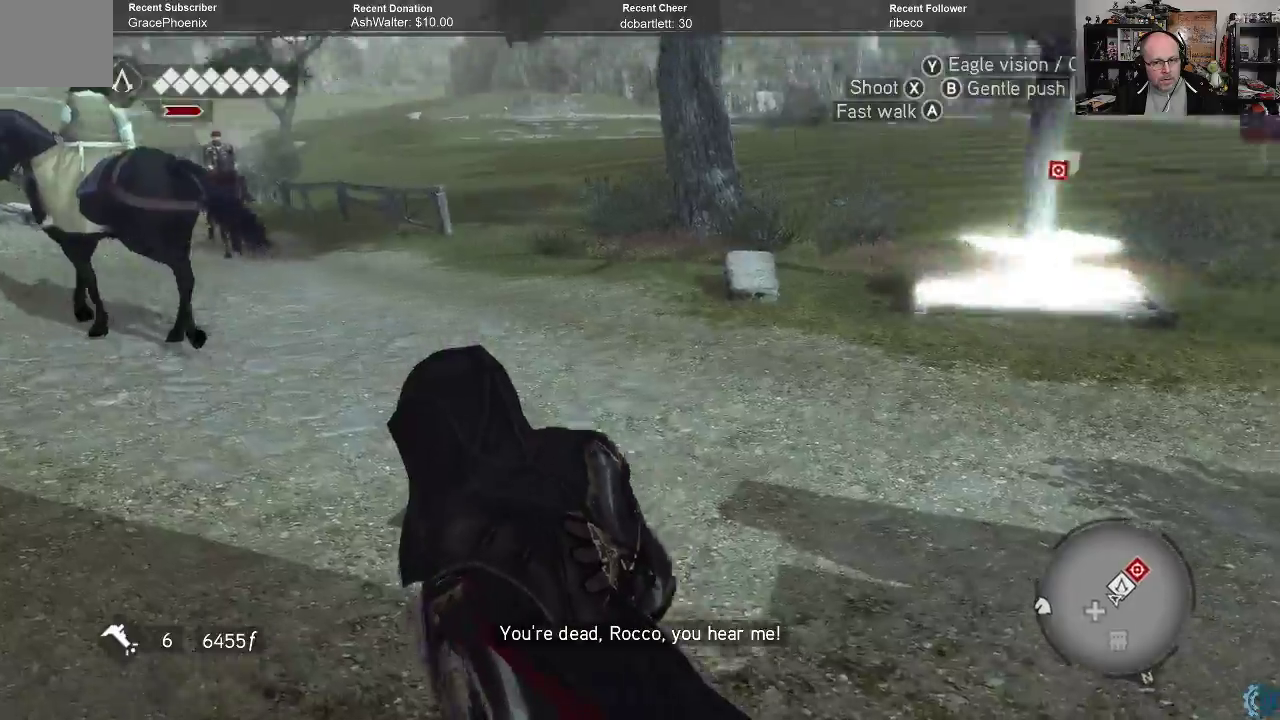
{"buttons": [], "left_stick": "up-left", "right_stick": "center", "events": [[233, "right_stick", "center"]]}
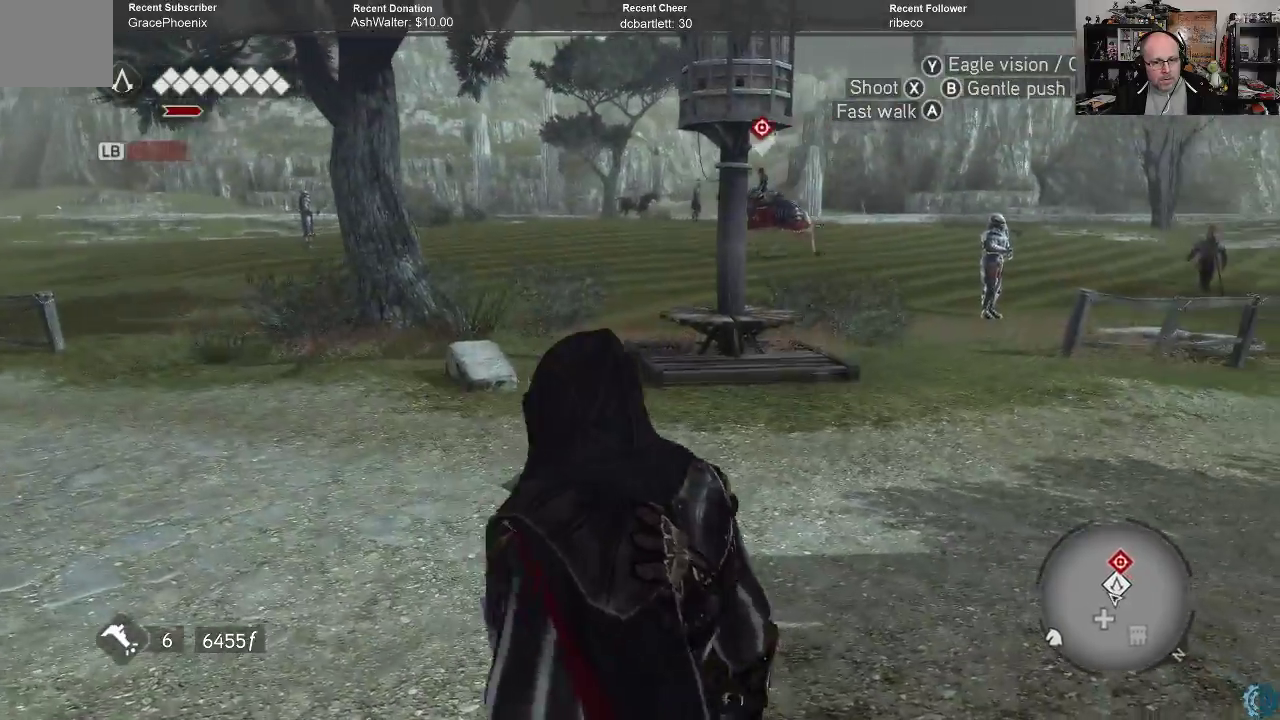
{"buttons": [], "left_stick": "left", "right_stick": "center", "events": [[133, "left_stick", "center"], [267, "left_stick", "left"]]}
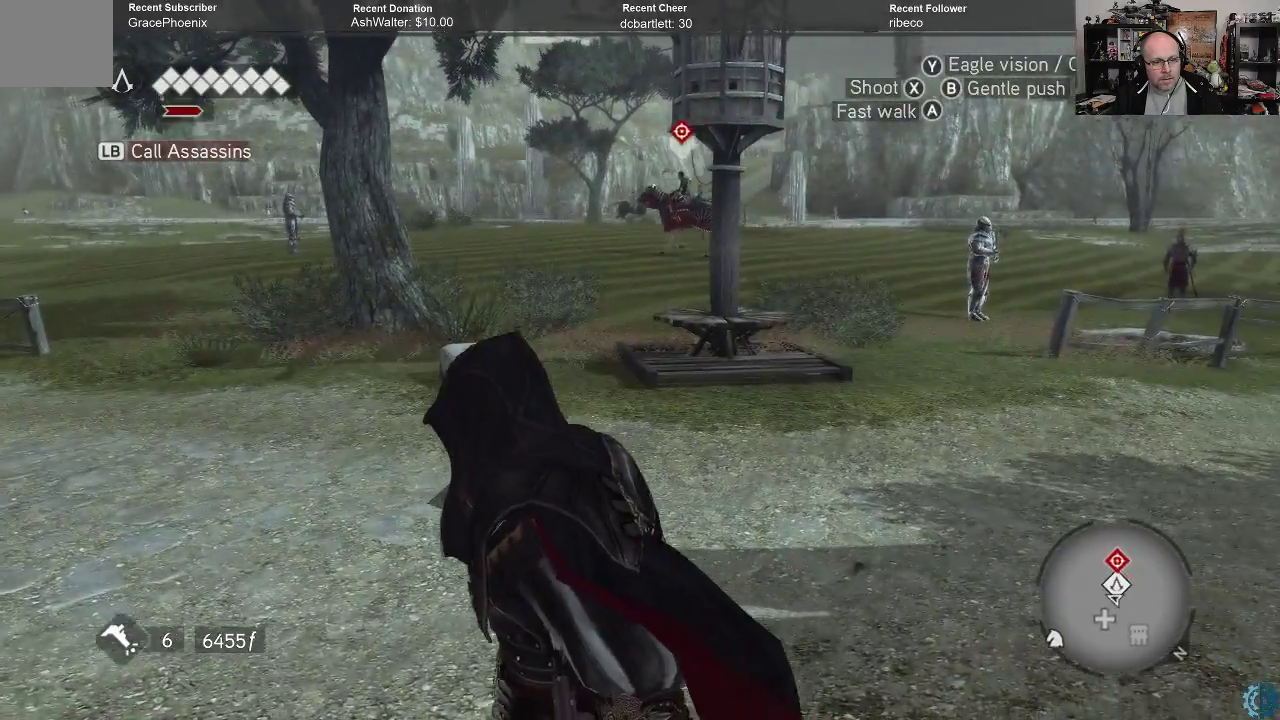
{"buttons": [], "left_stick": "left", "right_stick": "center", "events": []}
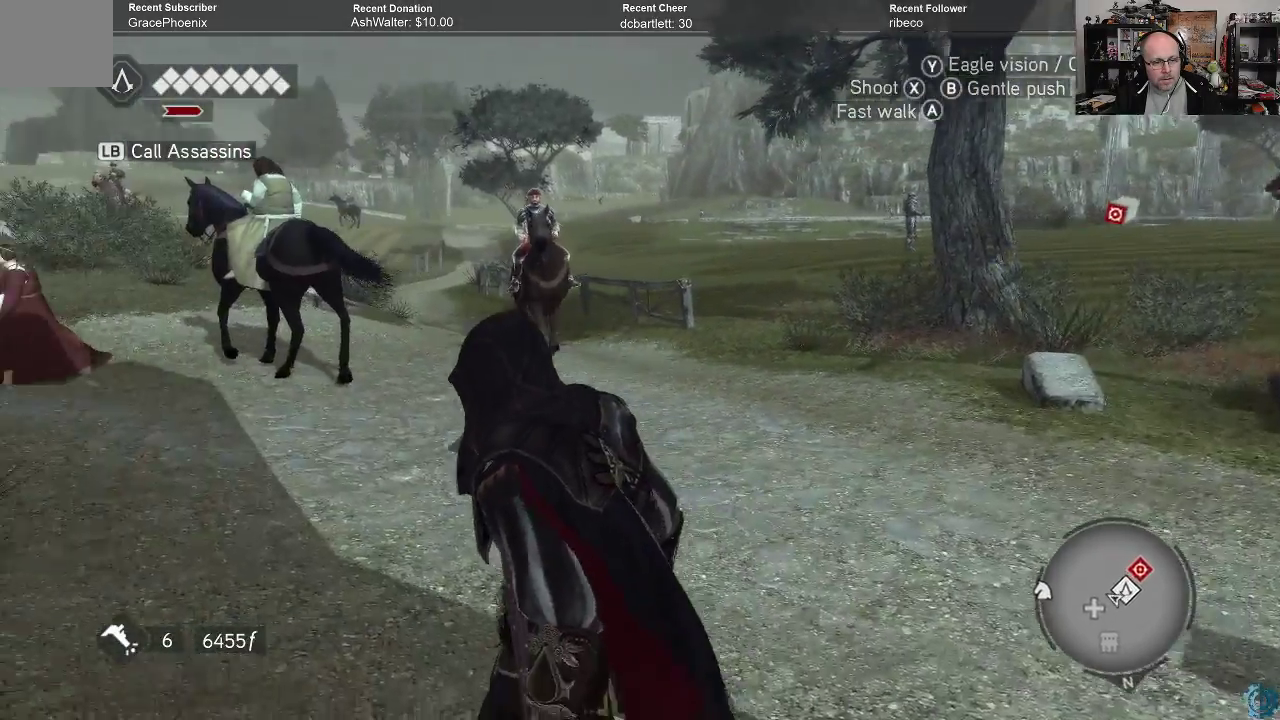
{"buttons": [], "left_stick": "up-left", "right_stick": "center", "events": [[33, "left_stick", "up-left"]]}
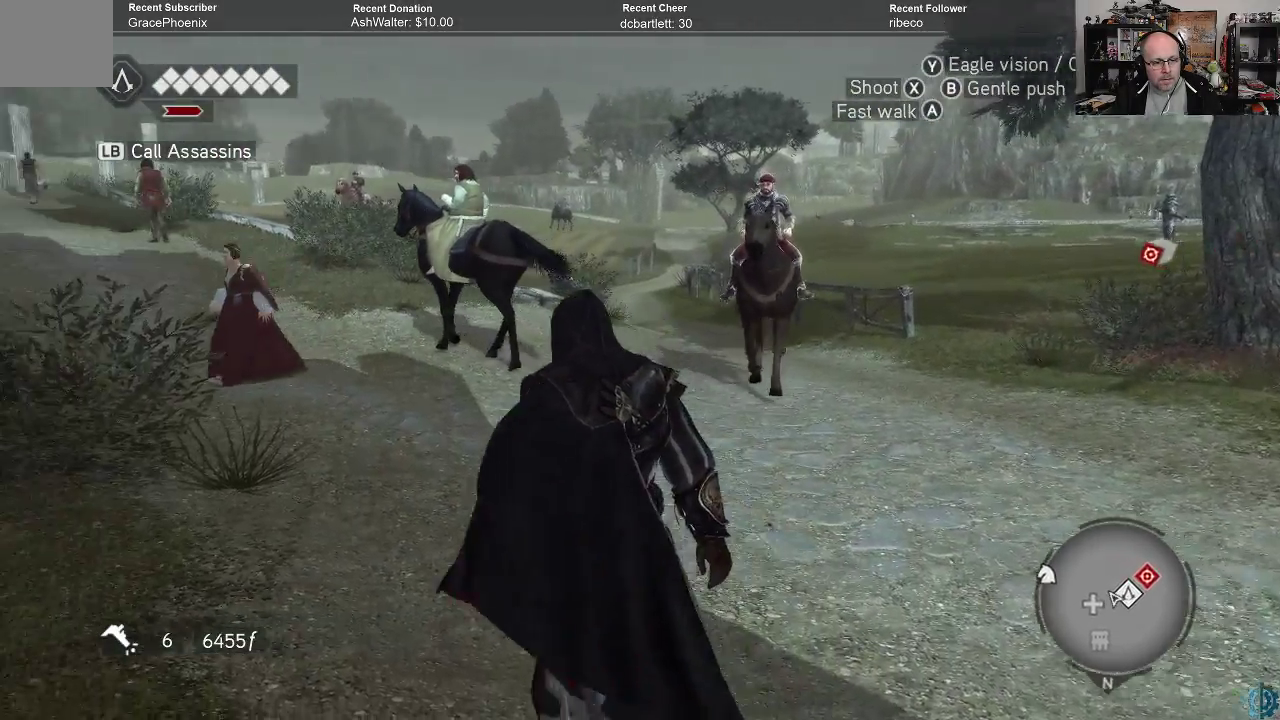
{"buttons": [], "left_stick": "up-left", "right_stick": "center", "events": [[267, "right_stick", "right"], [433, "right_stick", "center"]]}
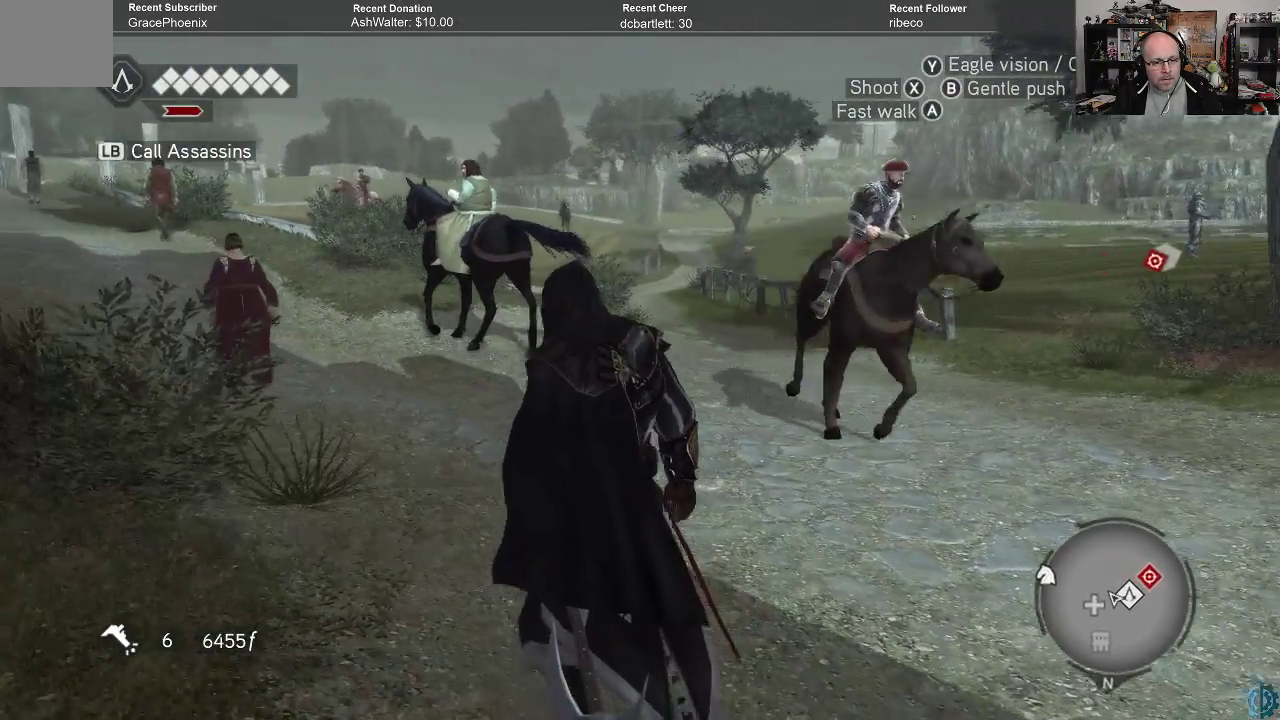
{"buttons": [], "left_stick": "up-left", "right_stick": "right", "events": [[400, "right_stick", "right"]]}
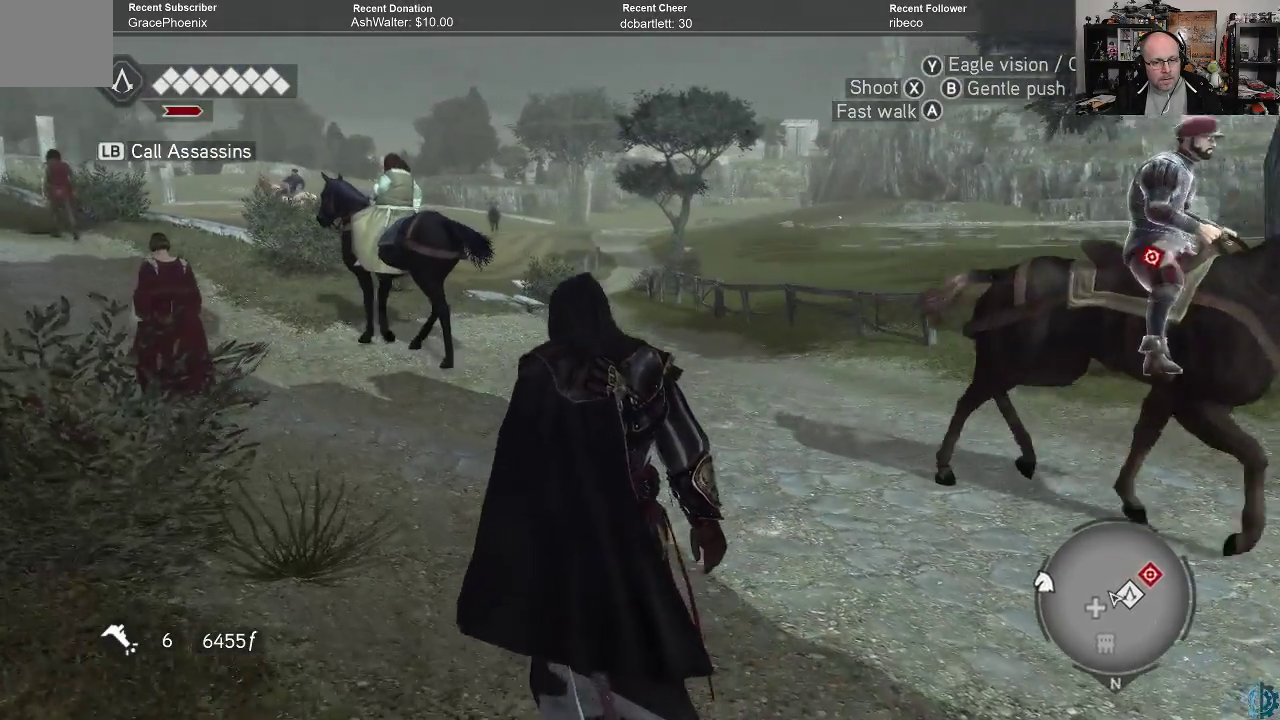
{"buttons": [], "left_stick": "up-left", "right_stick": "center", "events": [[167, "right_stick", "center"]]}
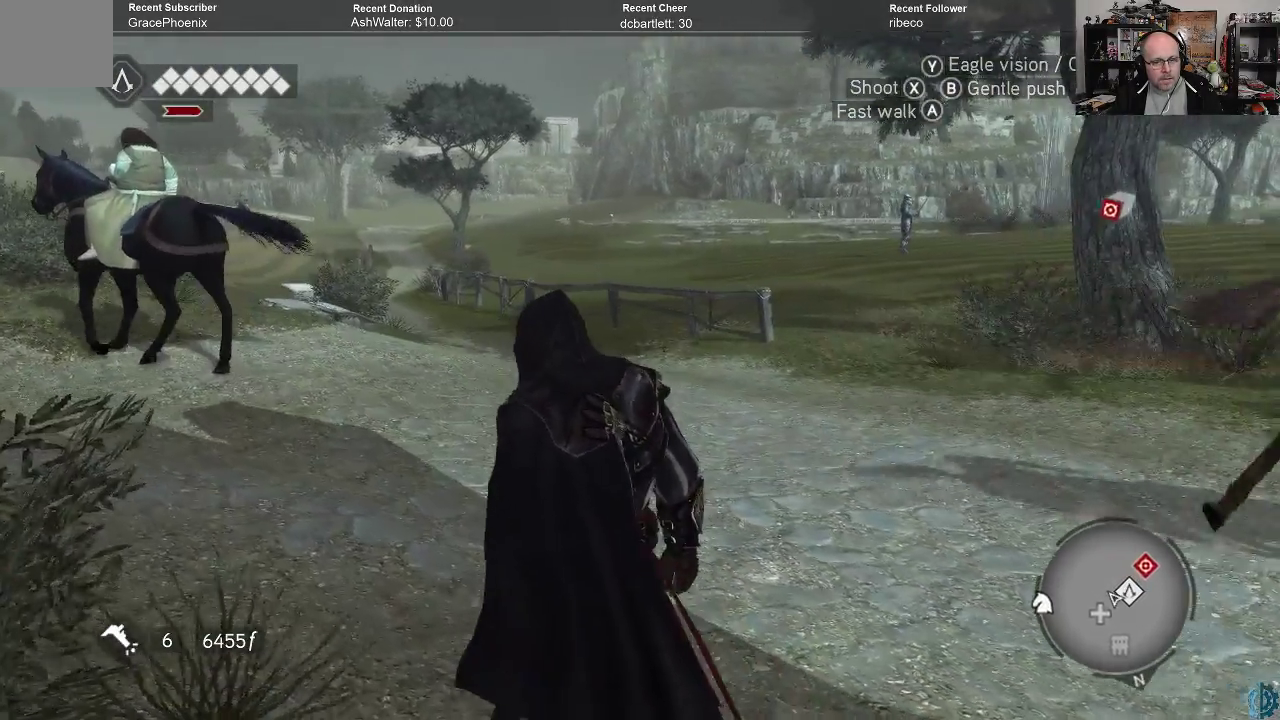
{"buttons": [], "left_stick": "up-left", "right_stick": "center", "events": [[133, "right_stick", "right"], [333, "right_stick", "center"]]}
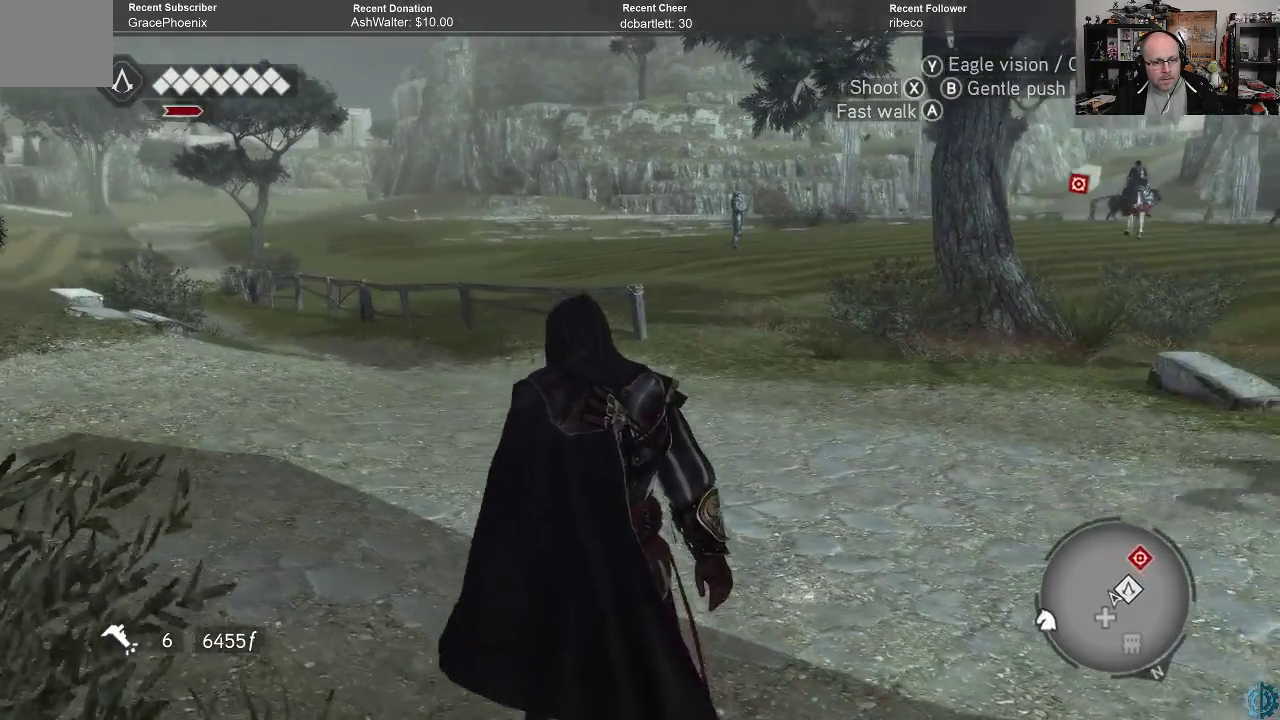
{"buttons": [], "left_stick": "up-left", "right_stick": "center", "events": []}
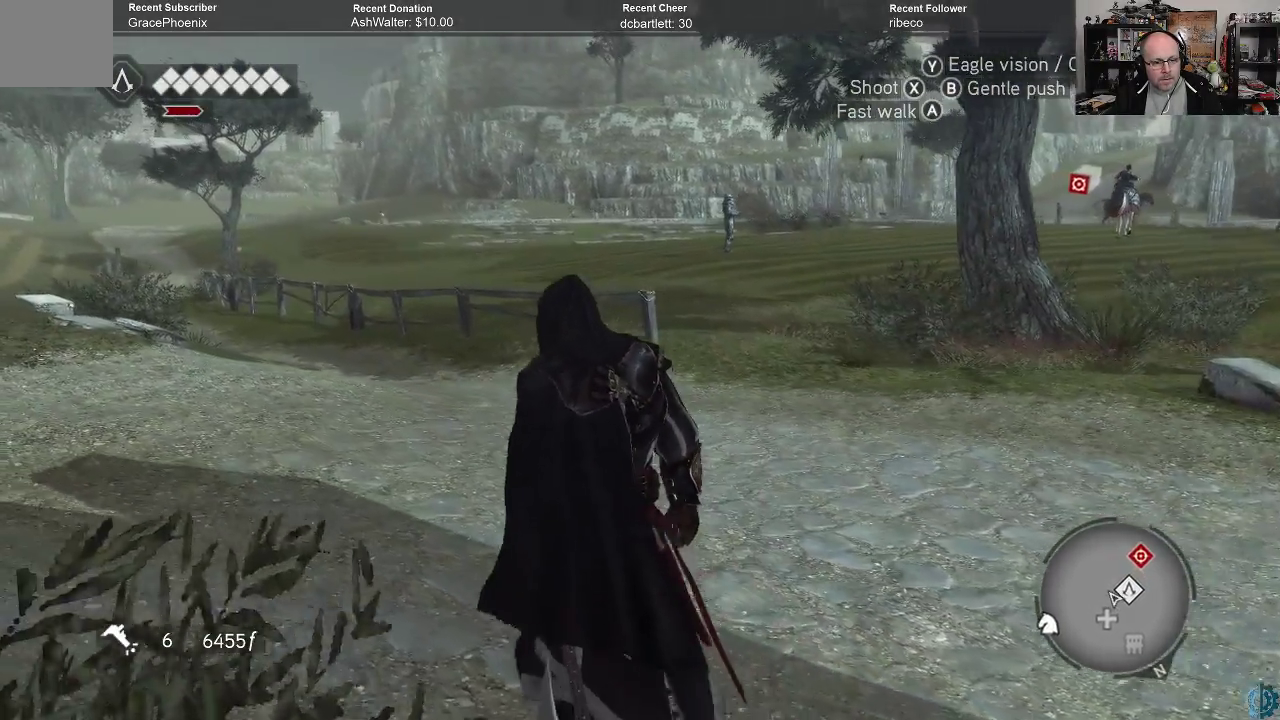
{"buttons": [], "left_stick": "up-left", "right_stick": "right", "events": [[333, "right_stick", "right"]]}
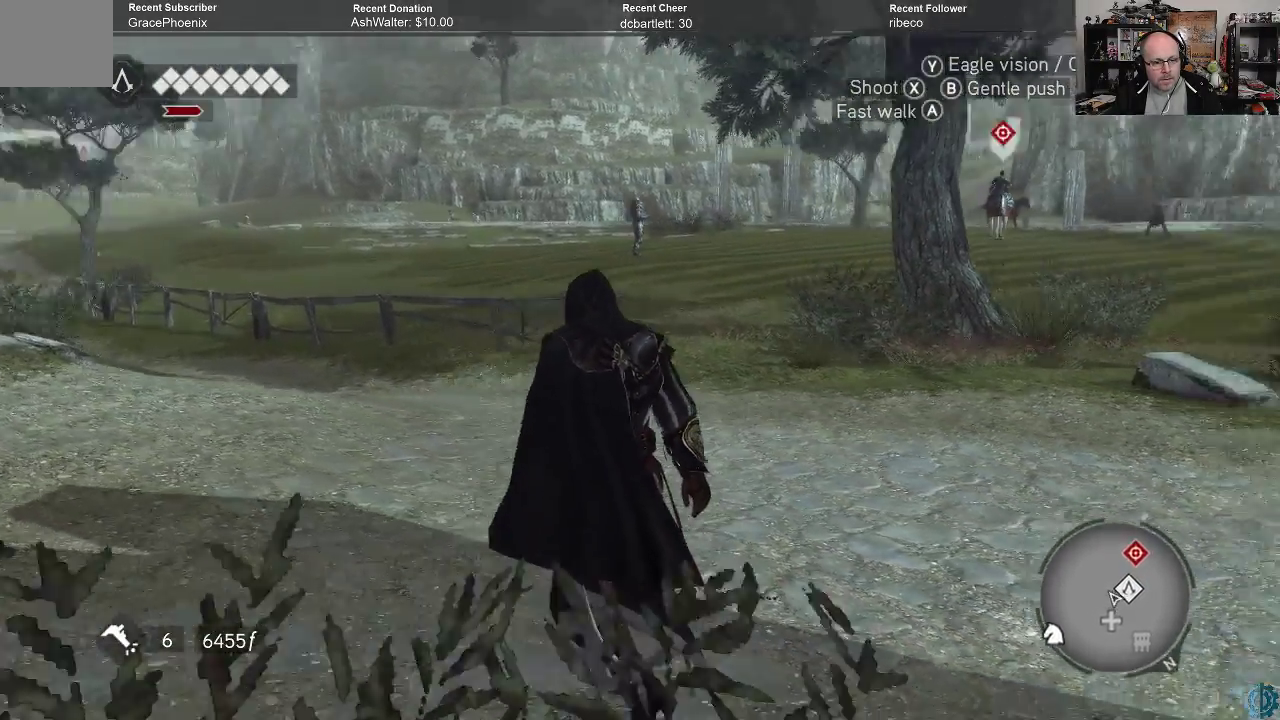
{"buttons": [], "left_stick": "up-left", "right_stick": "center", "events": [[100, "right_stick", "center"]]}
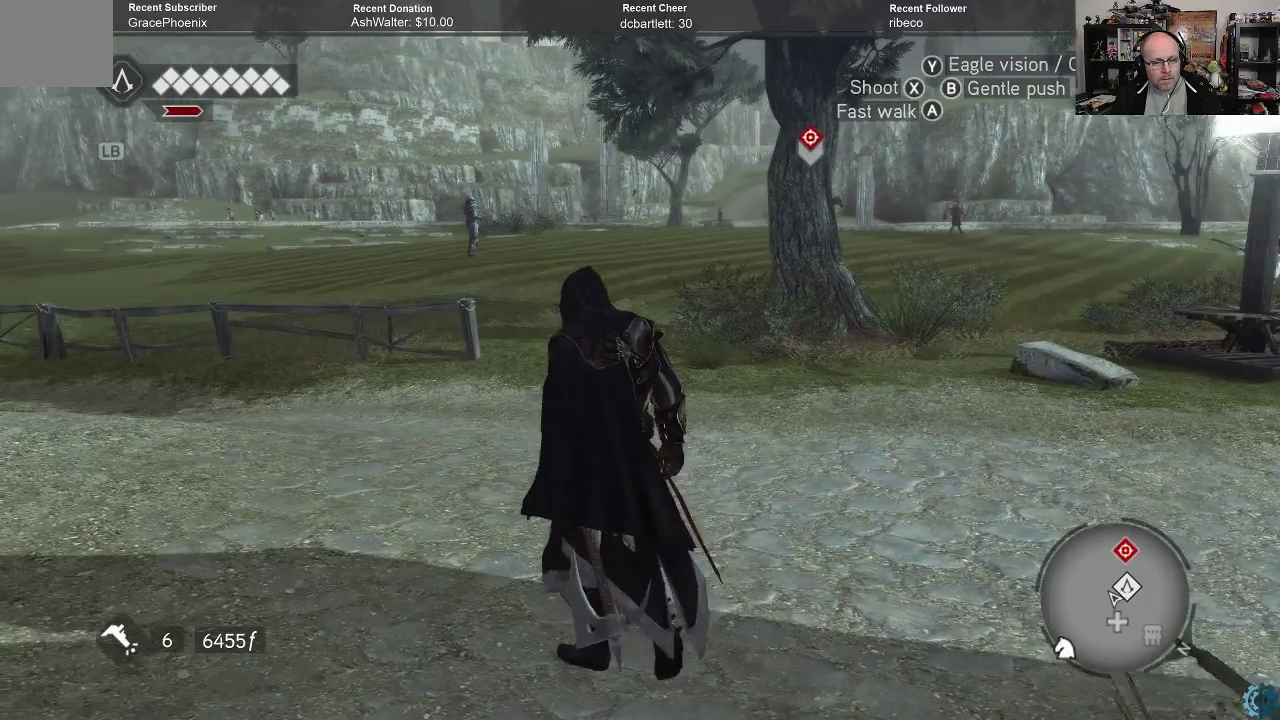
{"buttons": [], "left_stick": "up-left", "right_stick": "center", "events": []}
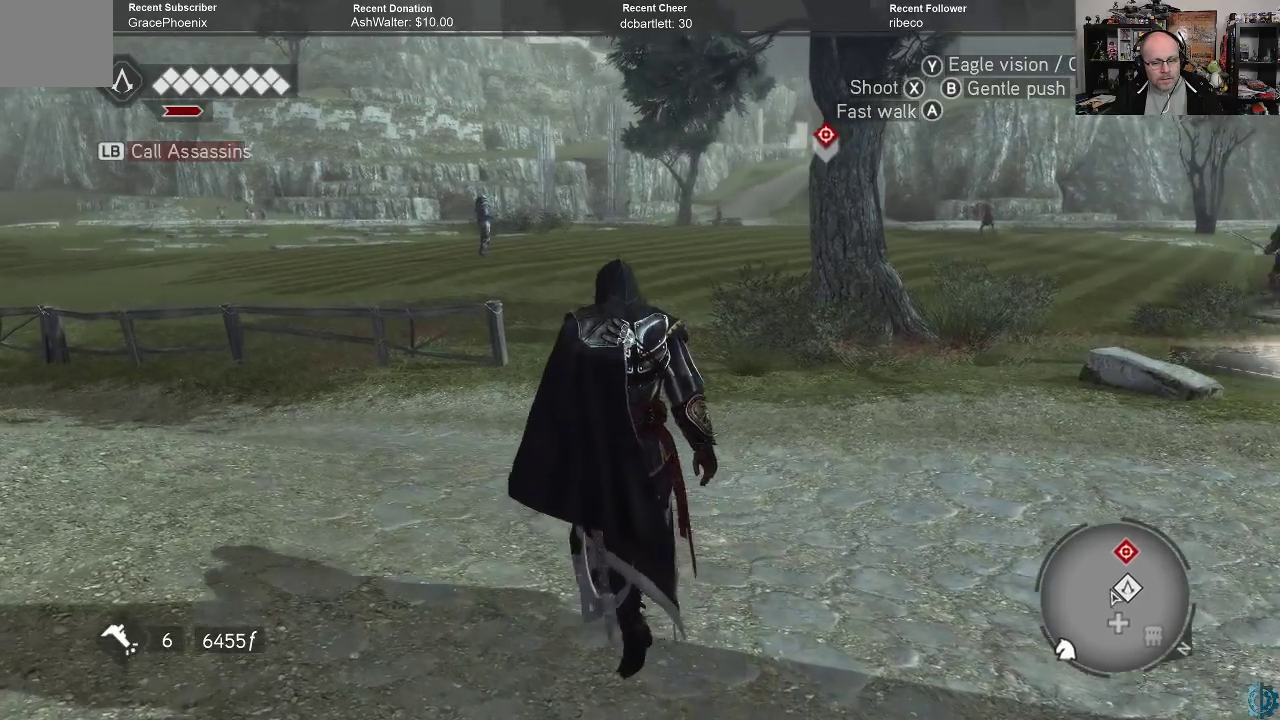
{"buttons": [], "left_stick": "up-left", "right_stick": "right", "events": [[467, "right_stick", "right"]]}
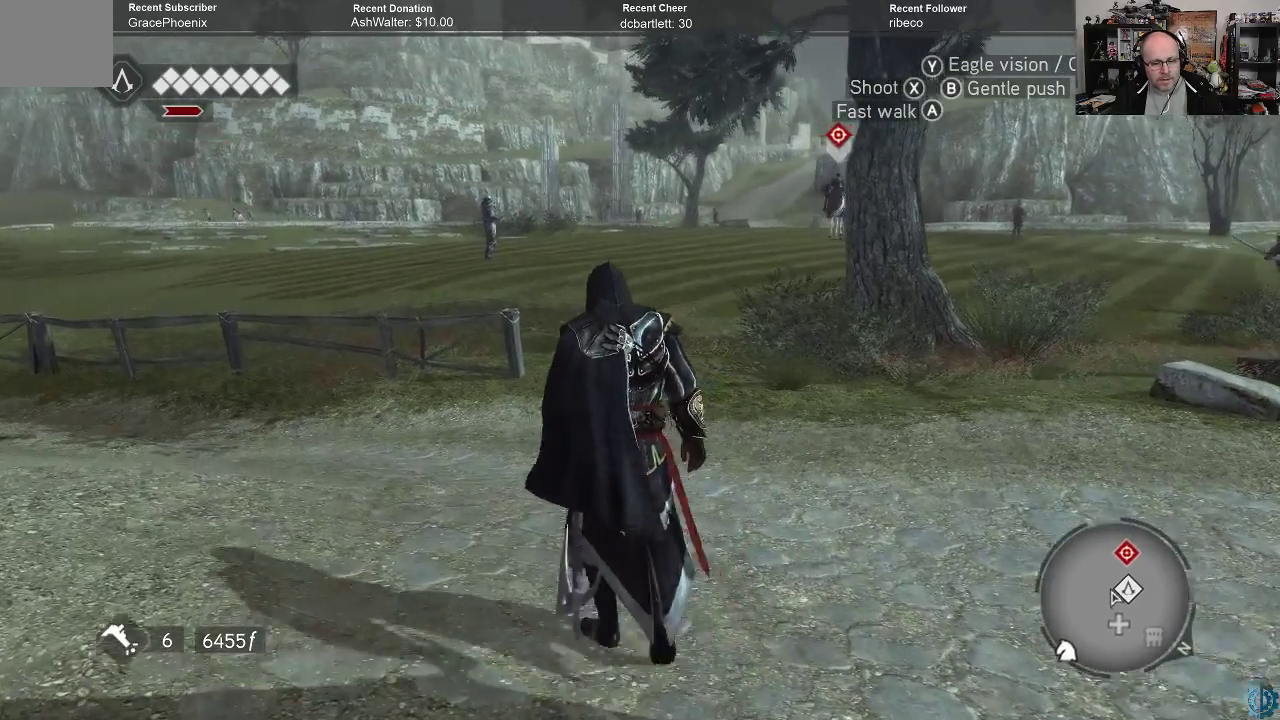
{"buttons": [], "left_stick": "up-left", "right_stick": "center", "events": [[200, "right_stick", "center"]]}
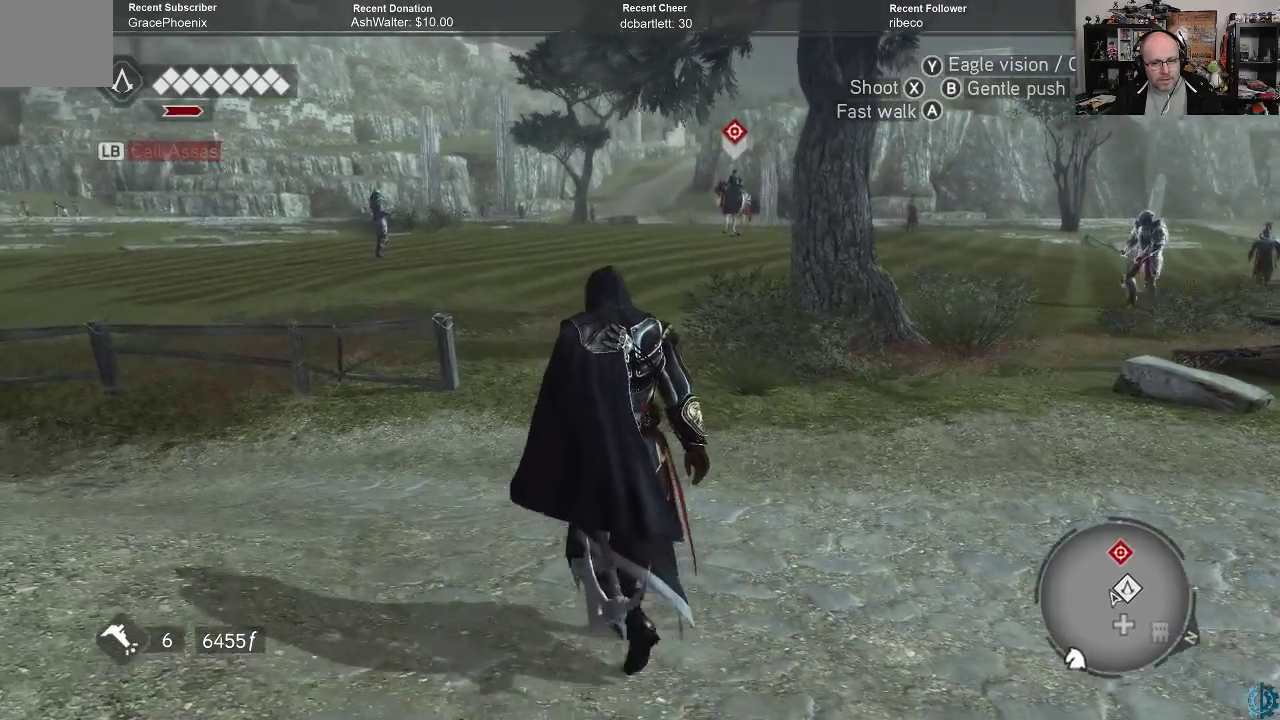
{"buttons": [], "left_stick": "up-left", "right_stick": "center", "events": []}
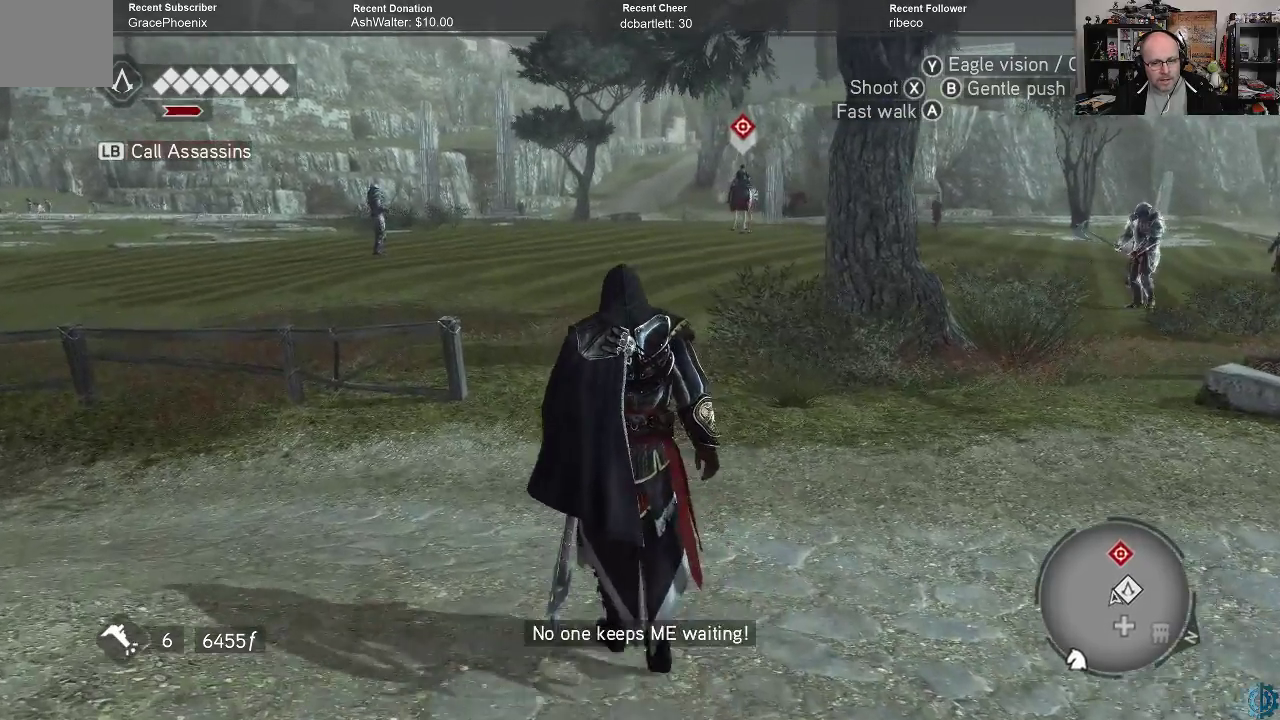
{"buttons": [], "left_stick": "up-left", "right_stick": "center", "events": []}
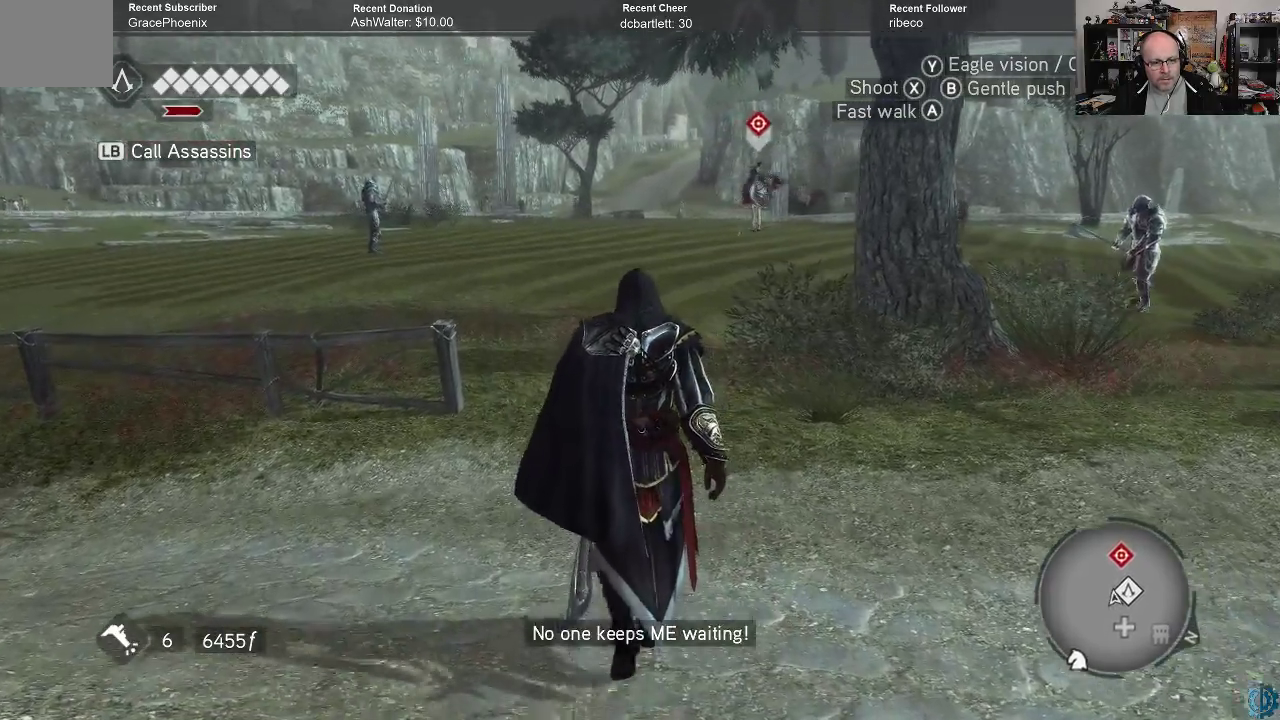
{"buttons": [], "left_stick": "up-left", "right_stick": "center", "events": []}
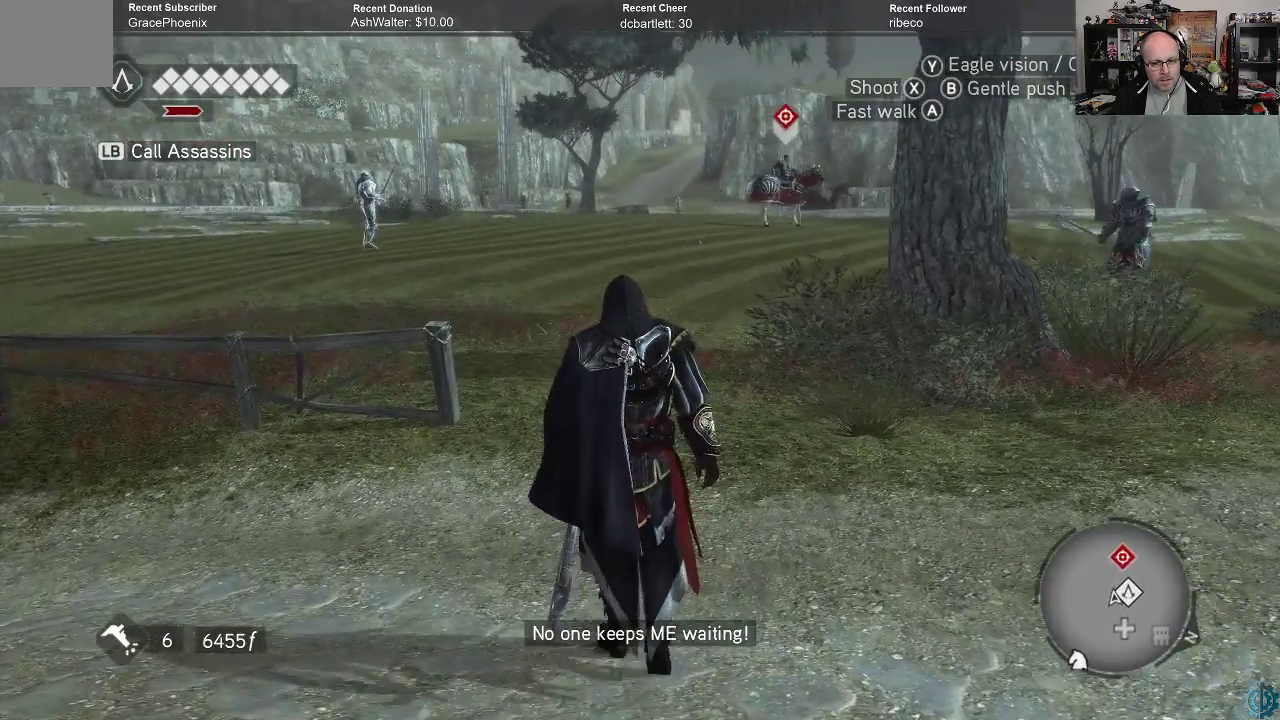
{"buttons": [], "left_stick": "up-left", "right_stick": "center", "events": []}
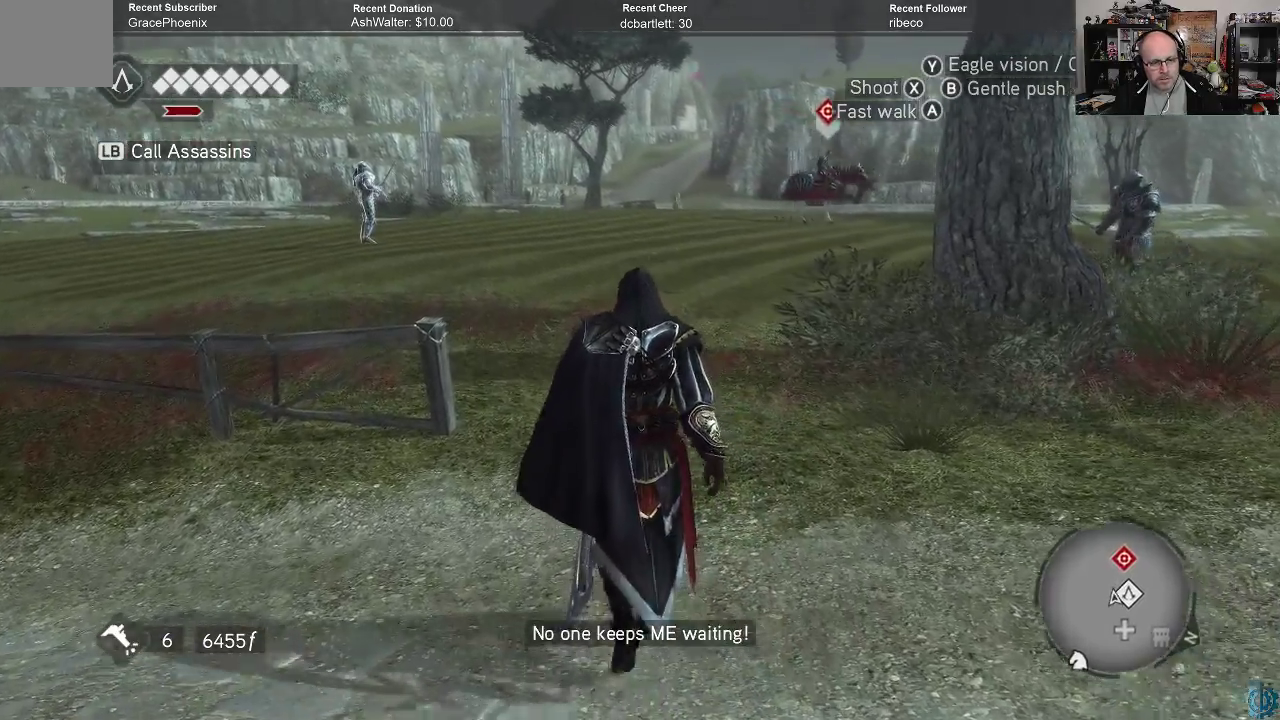
{"buttons": [], "left_stick": "up-left", "right_stick": "center", "events": [[67, "right_stick", "right"], [233, "right_stick", "center"]]}
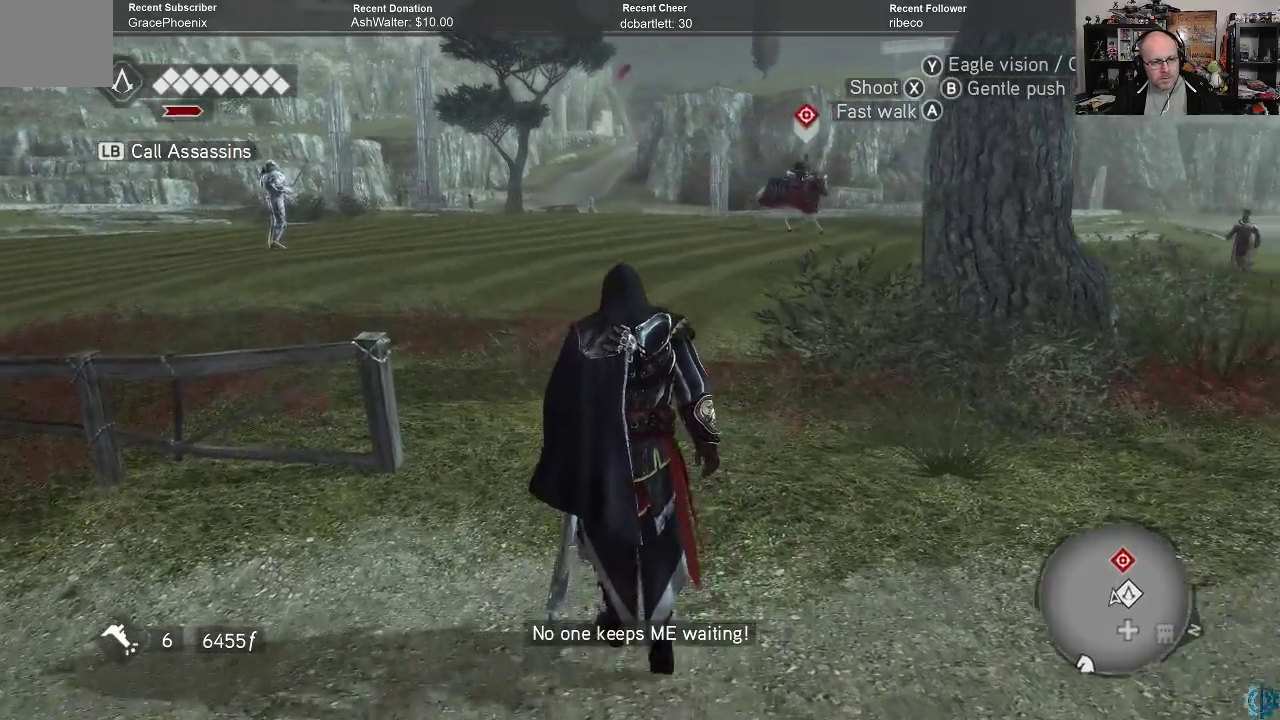
{"buttons": [], "left_stick": "up-left", "right_stick": "right", "events": [[33, "right_stick", "right"], [233, "right_stick", "center"], [367, "right_stick", "right"]]}
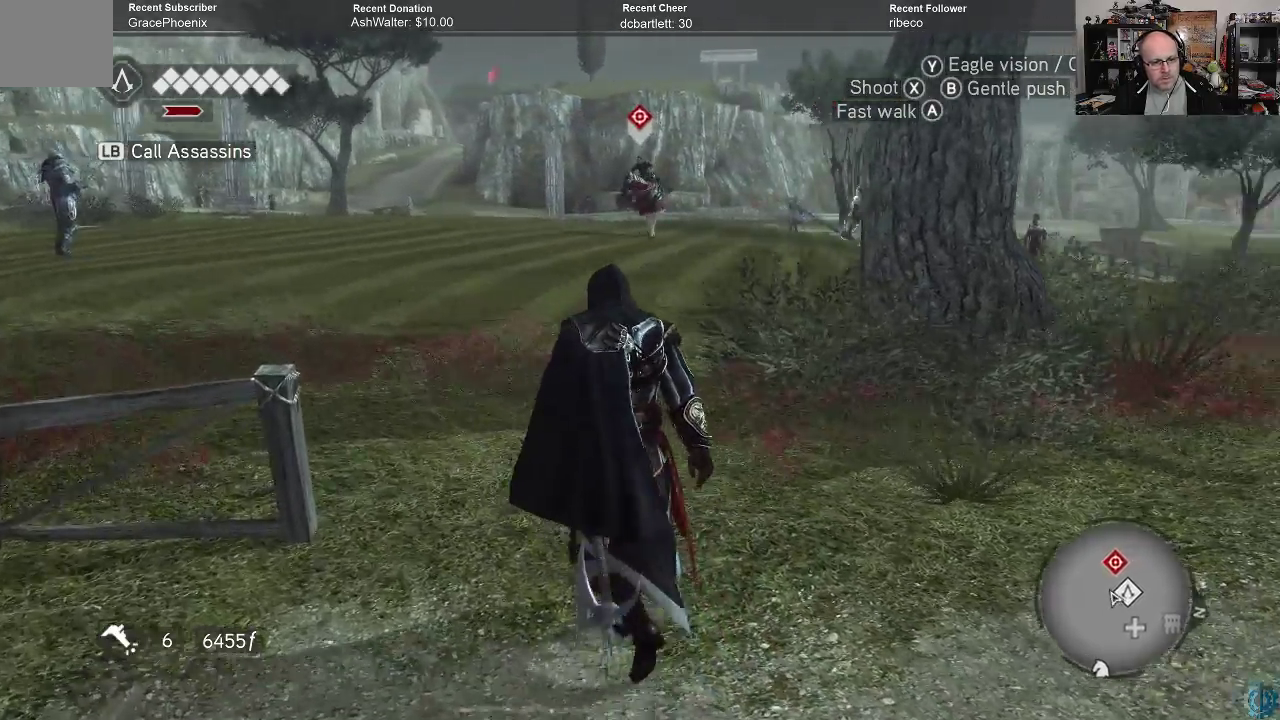
{"buttons": [], "left_stick": "up-left", "right_stick": "down", "events": [[133, "right_stick", "center"], [367, "right_stick", "down"]]}
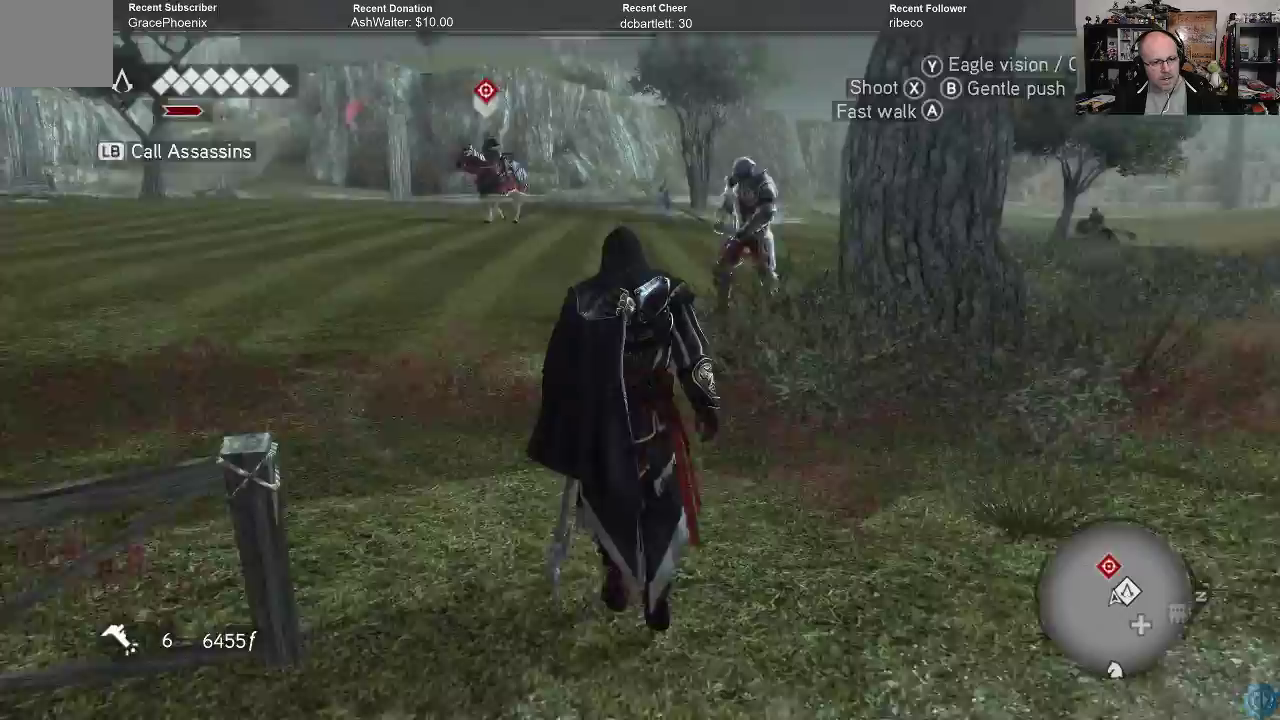
{"buttons": [], "left_stick": "up-left", "right_stick": "center", "events": [[67, "right_stick", "center"]]}
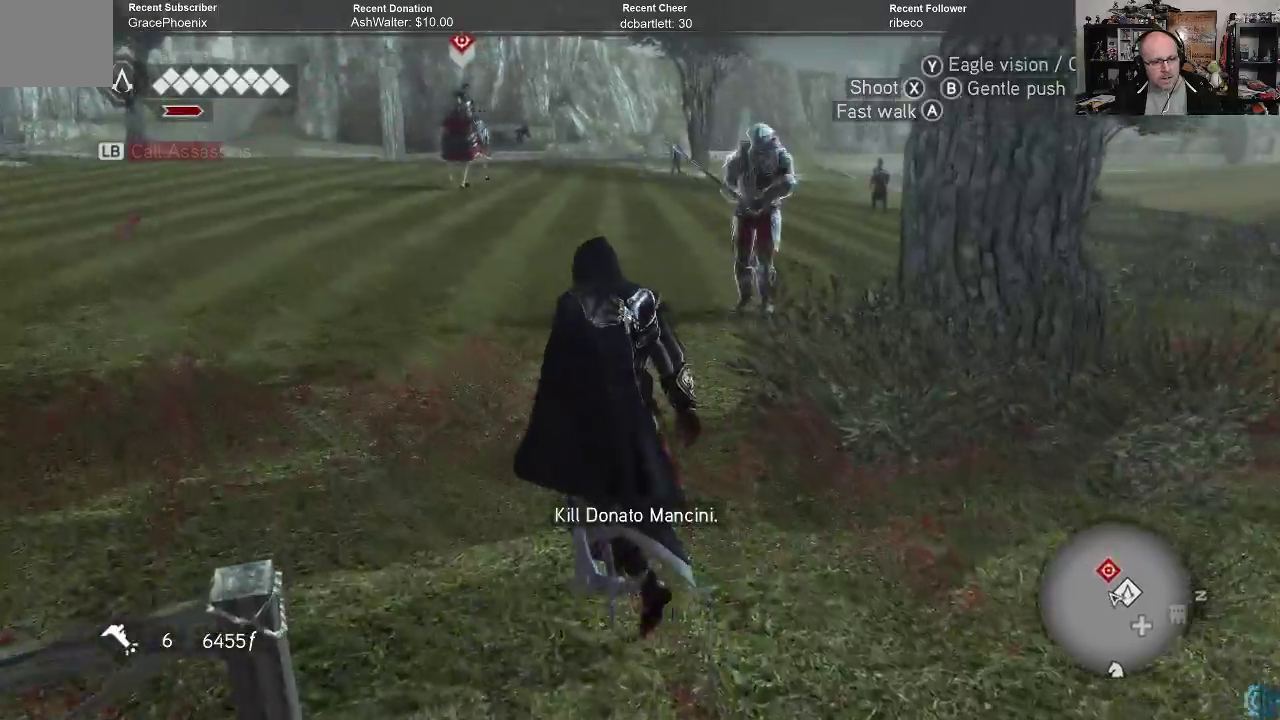
{"buttons": [], "left_stick": "center", "right_stick": "center", "events": [[300, "left_stick", "center"]]}
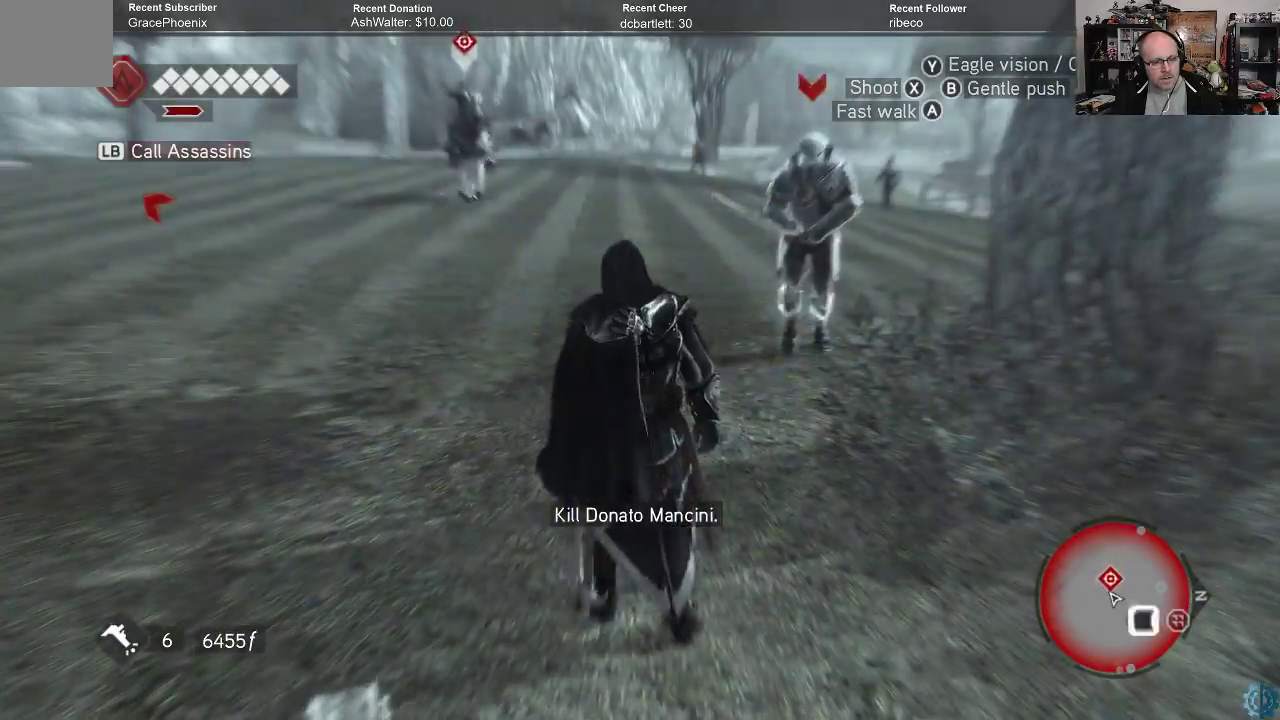
{"buttons": [], "left_stick": "down", "right_stick": "center", "events": [[100, "left_stick", "down"]]}
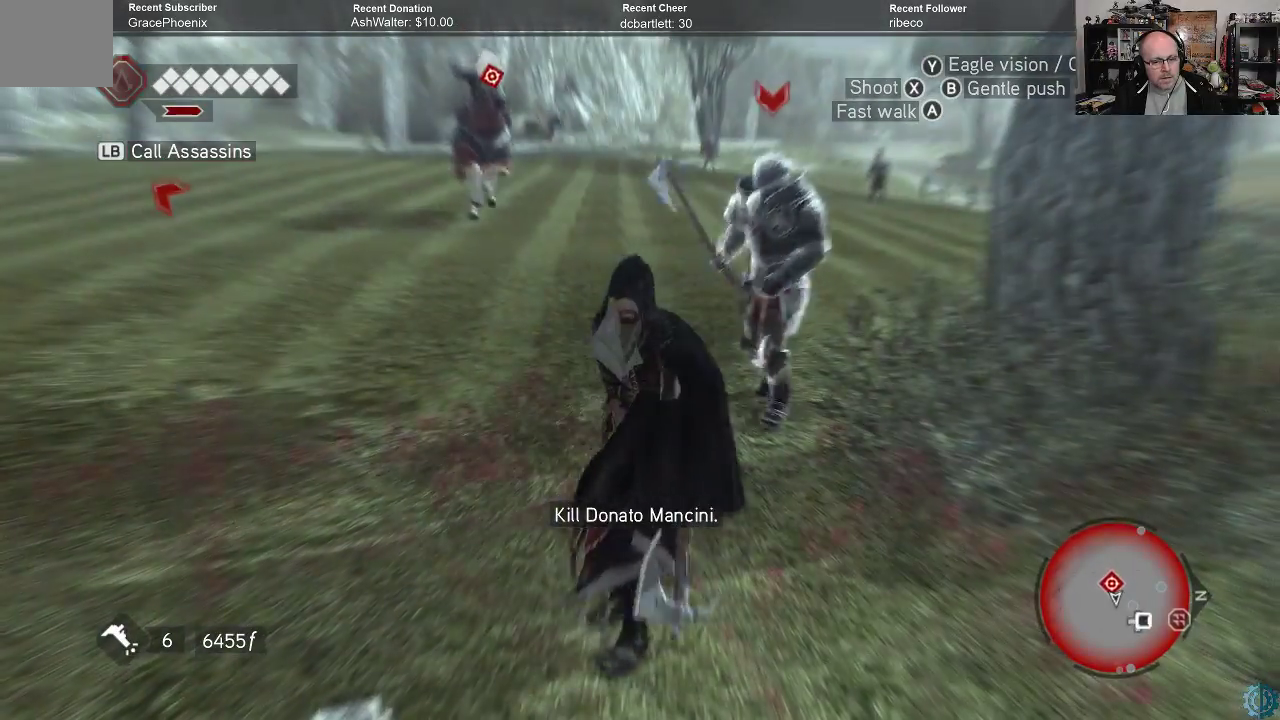
{"buttons": [], "left_stick": "down", "right_stick": "center", "events": []}
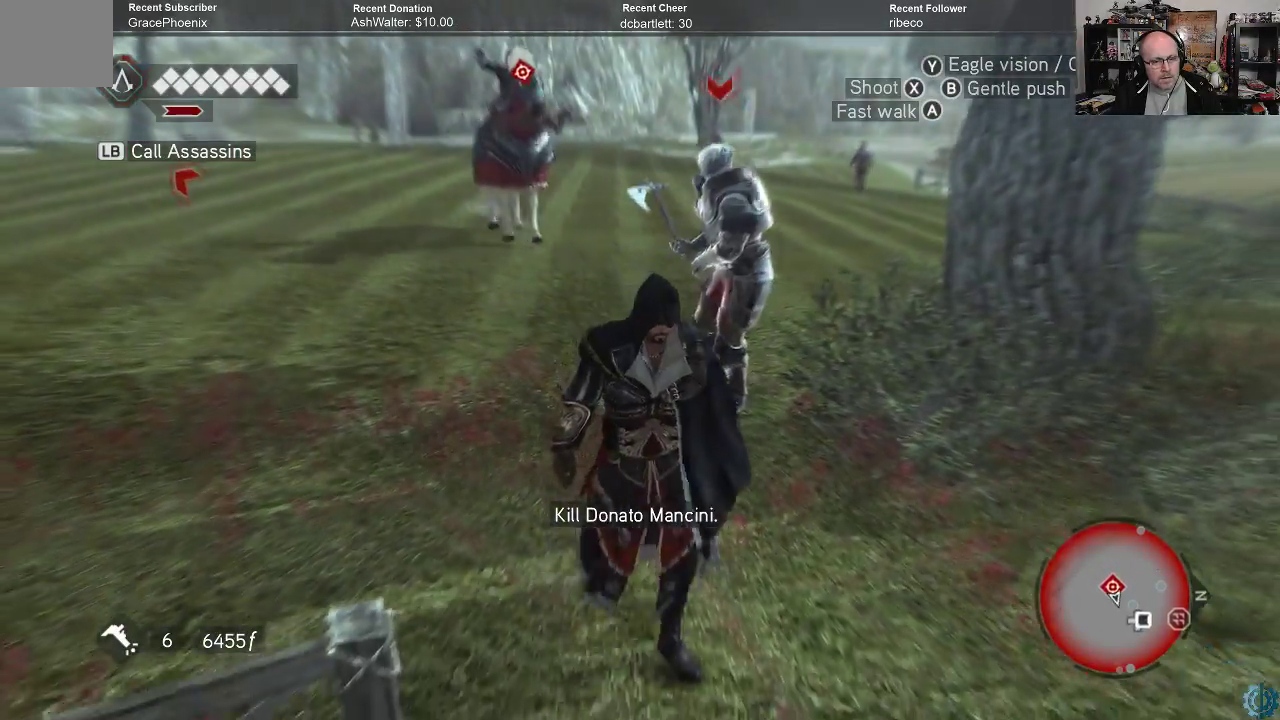
{"buttons": ["R2"], "left_stick": "down", "right_stick": "center", "events": [[267, "R2", "down"]]}
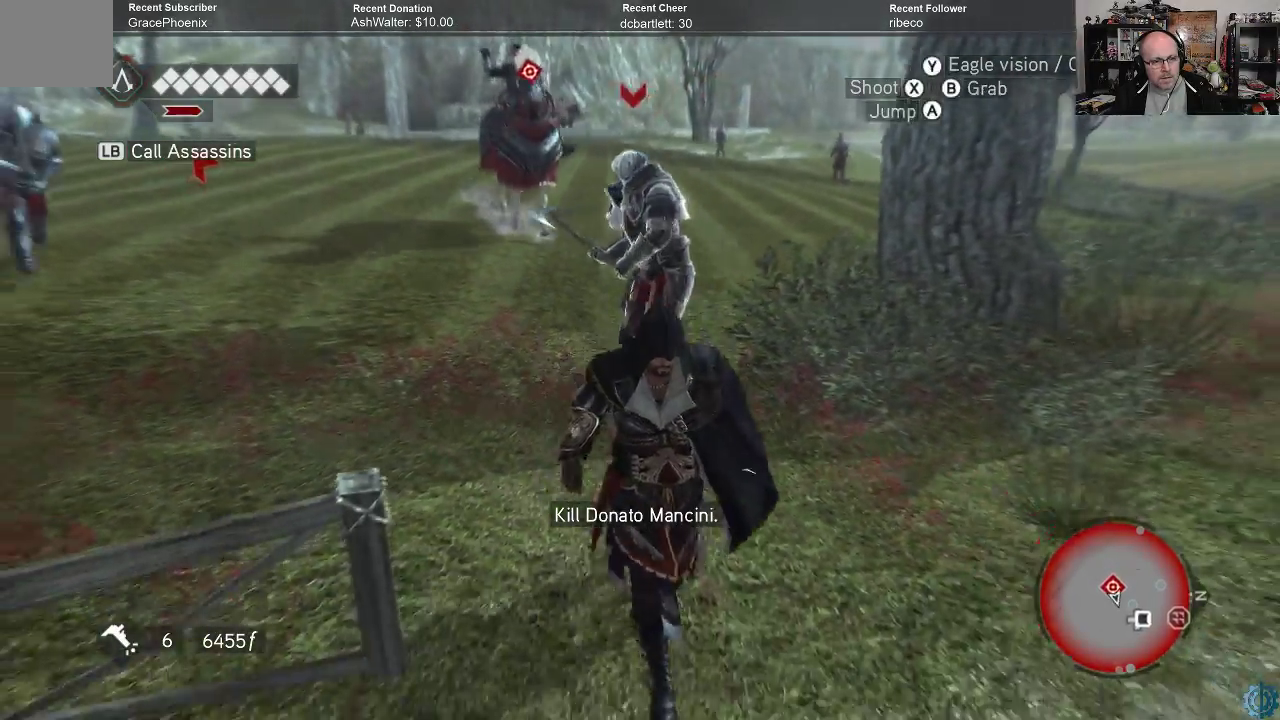
{"buttons": ["R2"], "left_stick": "down", "right_stick": "center", "events": []}